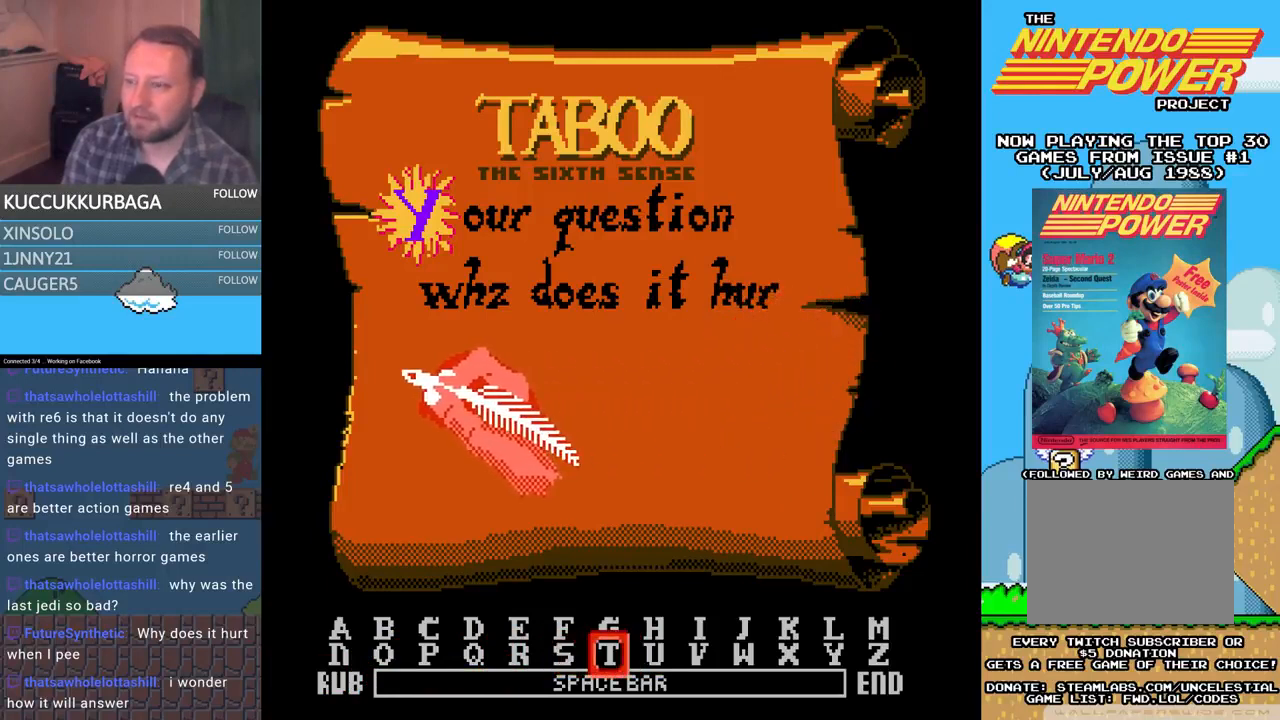
Gameplay with a controller (Xbox layout); each line is a JSON object with the inputs held at the frame after it. "events" lists button and stick changes between this image and that frame as [ms after this image, input, new state], when the widget could be followed in between. Not read: left_stick right_stick.
{"buttons": [], "events": [[200, "B", "down"], [367, "B", "up"]]}
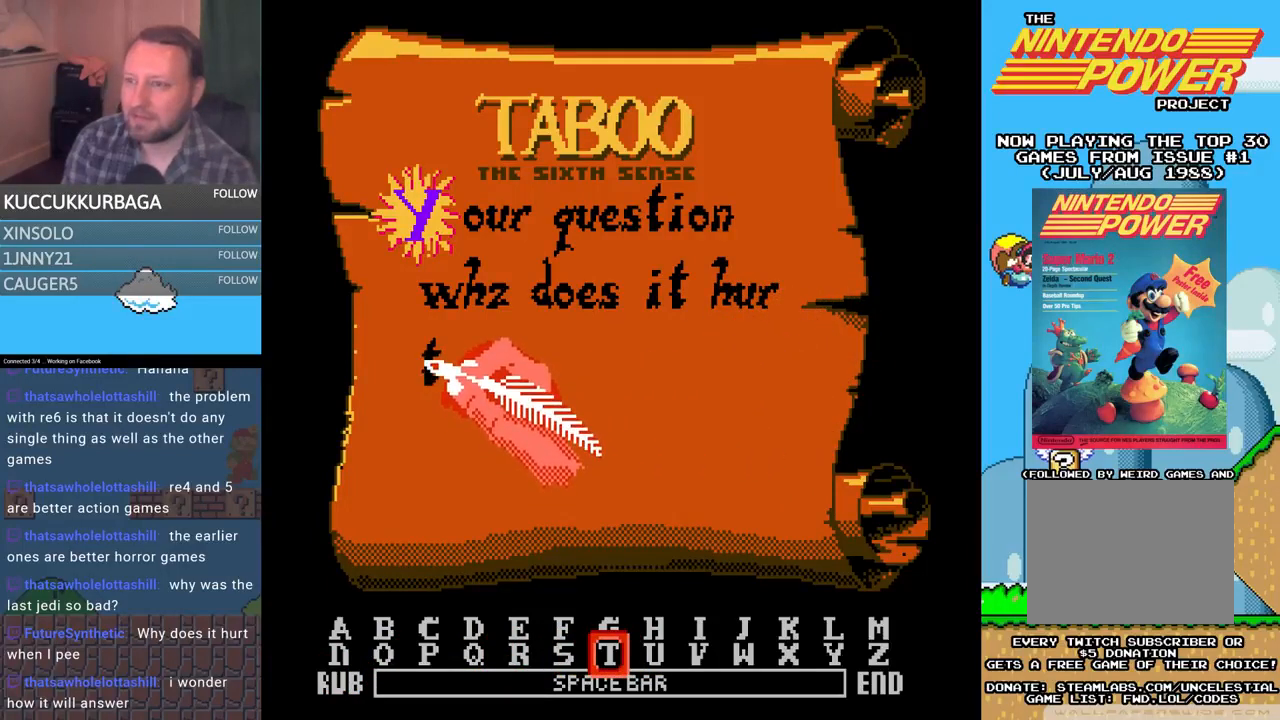
{"buttons": [], "events": []}
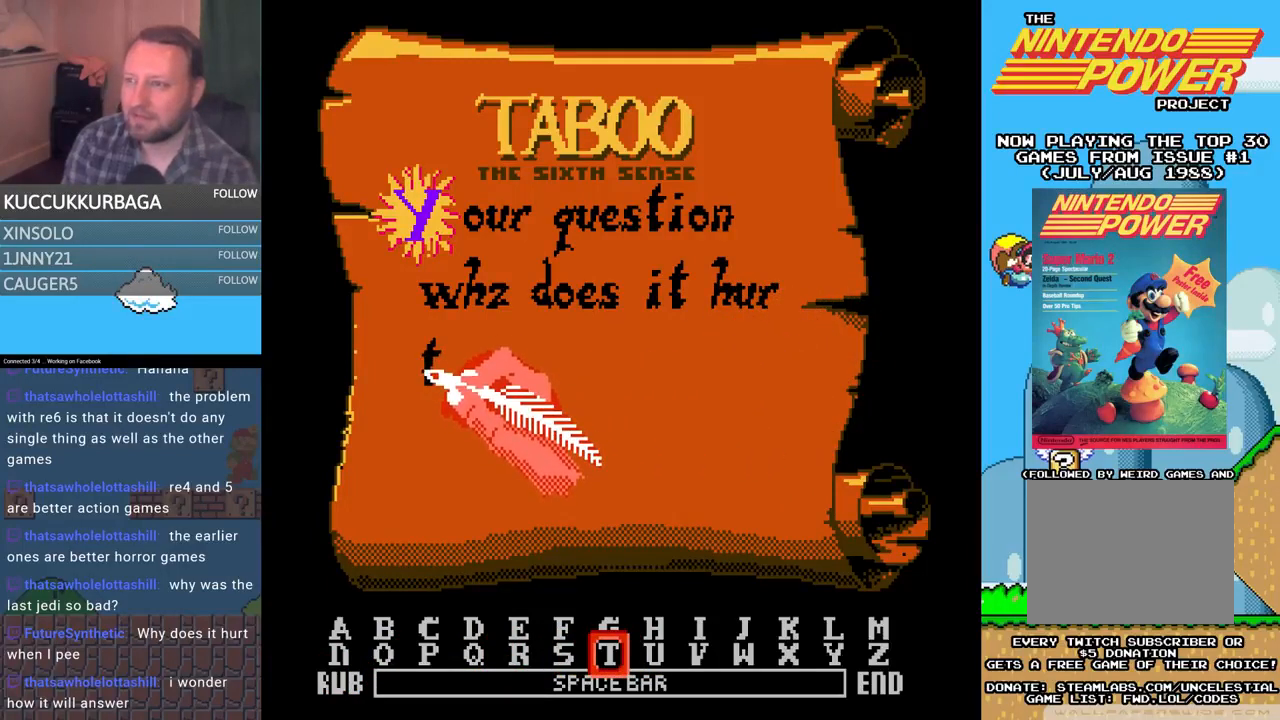
{"buttons": [], "events": []}
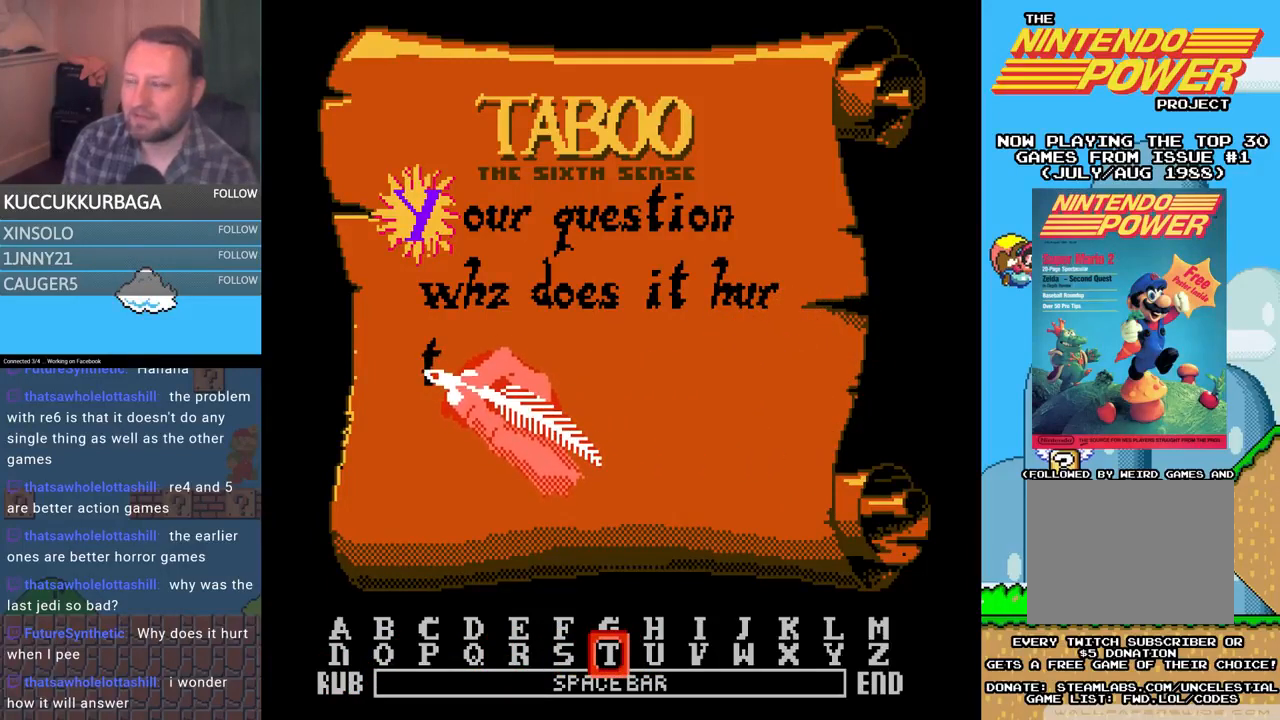
{"buttons": [], "events": [[200, "DPAD_DOWN", "down"], [300, "DPAD_DOWN", "up"]]}
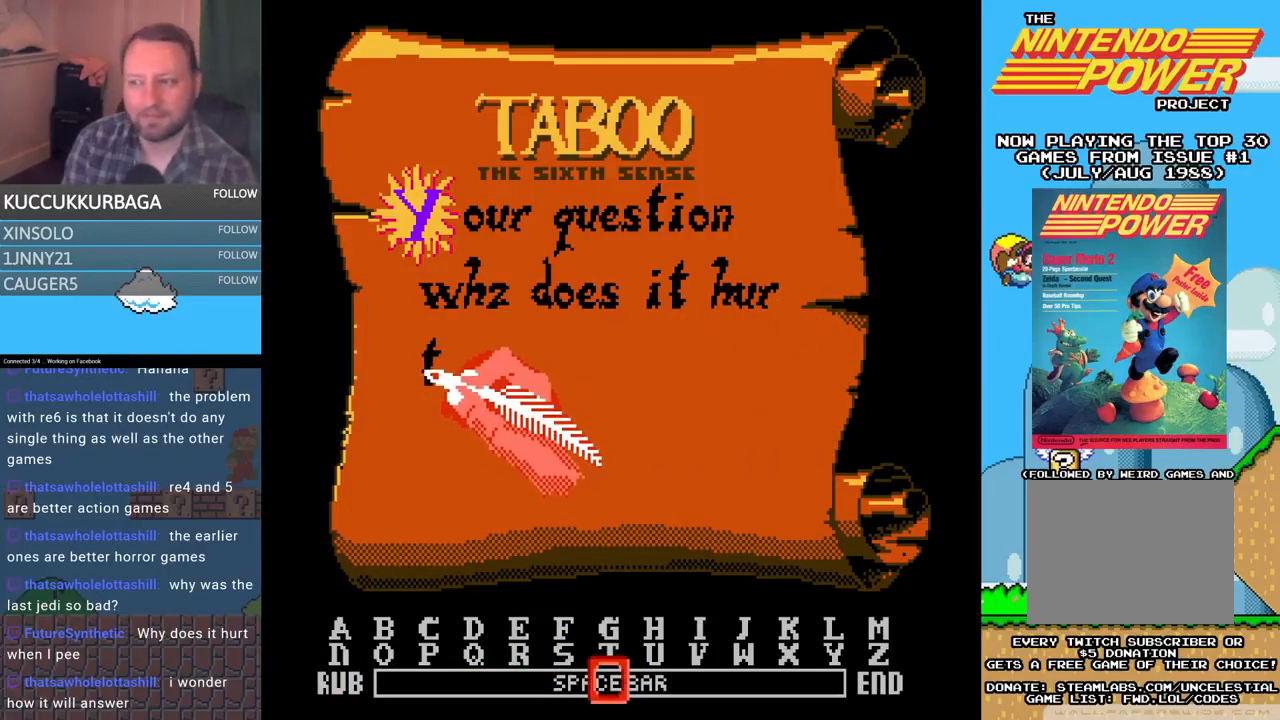
{"buttons": [], "events": [[133, "B", "down"], [300, "B", "up"]]}
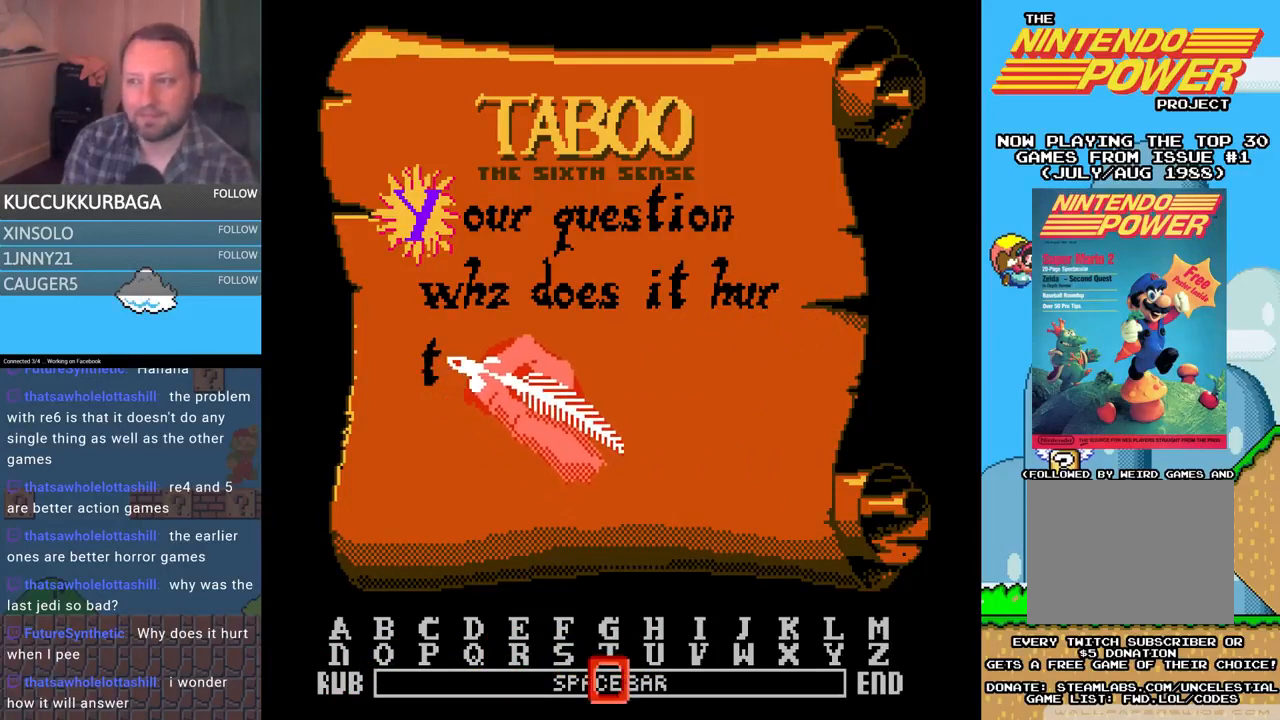
{"buttons": ["DPAD_LEFT"], "events": [[200, "DPAD_LEFT", "down"], [300, "DPAD_LEFT", "up"], [367, "DPAD_LEFT", "down"]]}
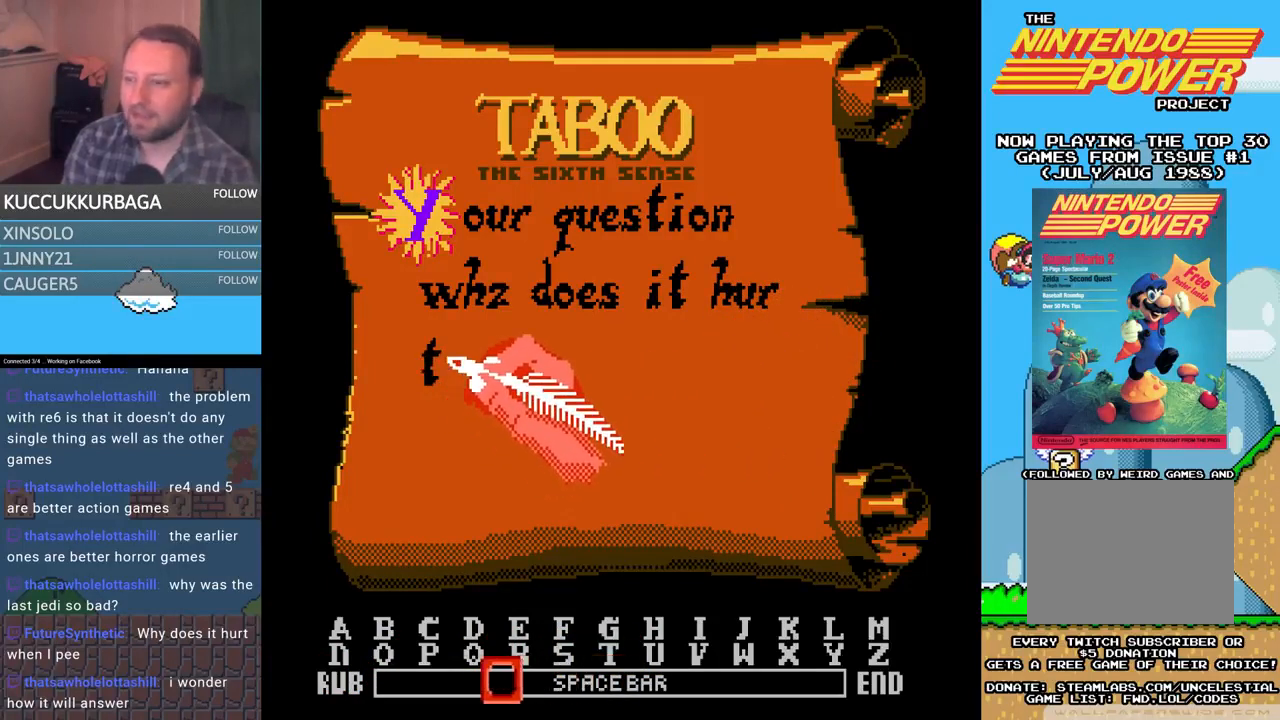
{"buttons": [], "events": [[67, "DPAD_LEFT", "up"], [333, "DPAD_UP", "down"], [433, "DPAD_UP", "up"]]}
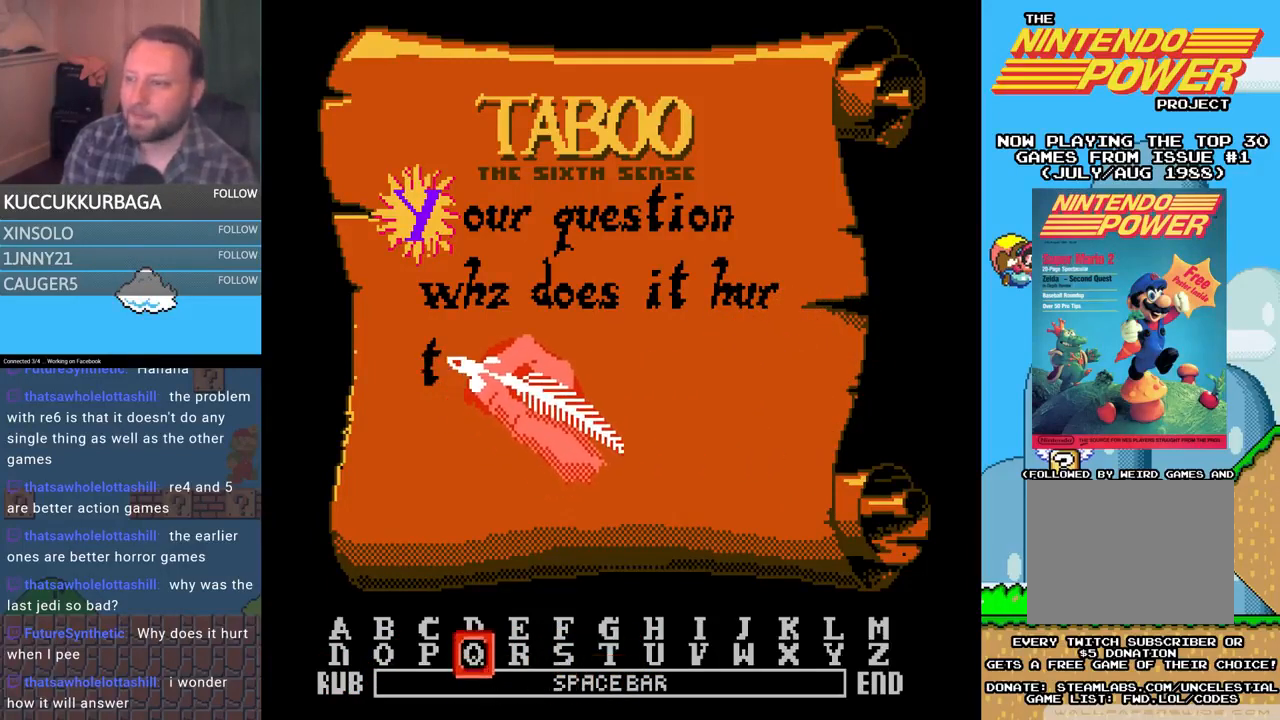
{"buttons": ["DPAD_RIGHT"], "events": [[67, "DPAD_RIGHT", "down"]]}
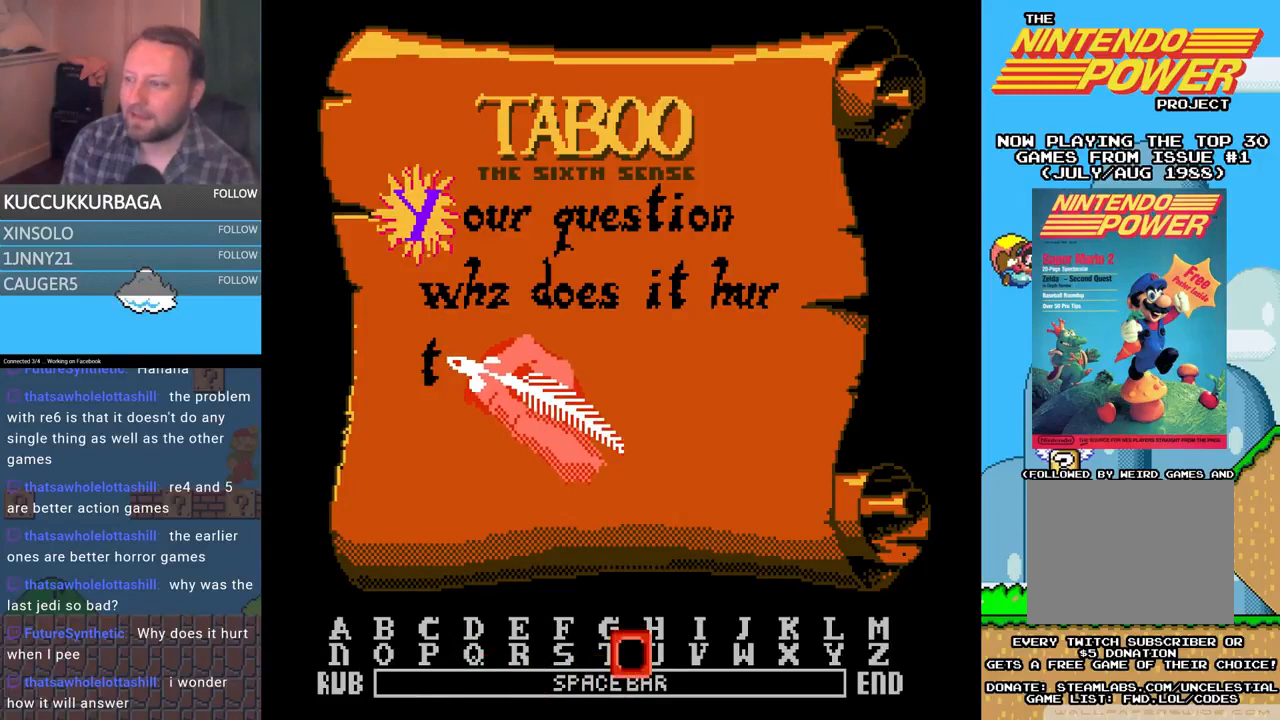
{"buttons": [], "events": [[67, "DPAD_RIGHT", "up"], [267, "DPAD_RIGHT", "down"], [467, "DPAD_RIGHT", "up"]]}
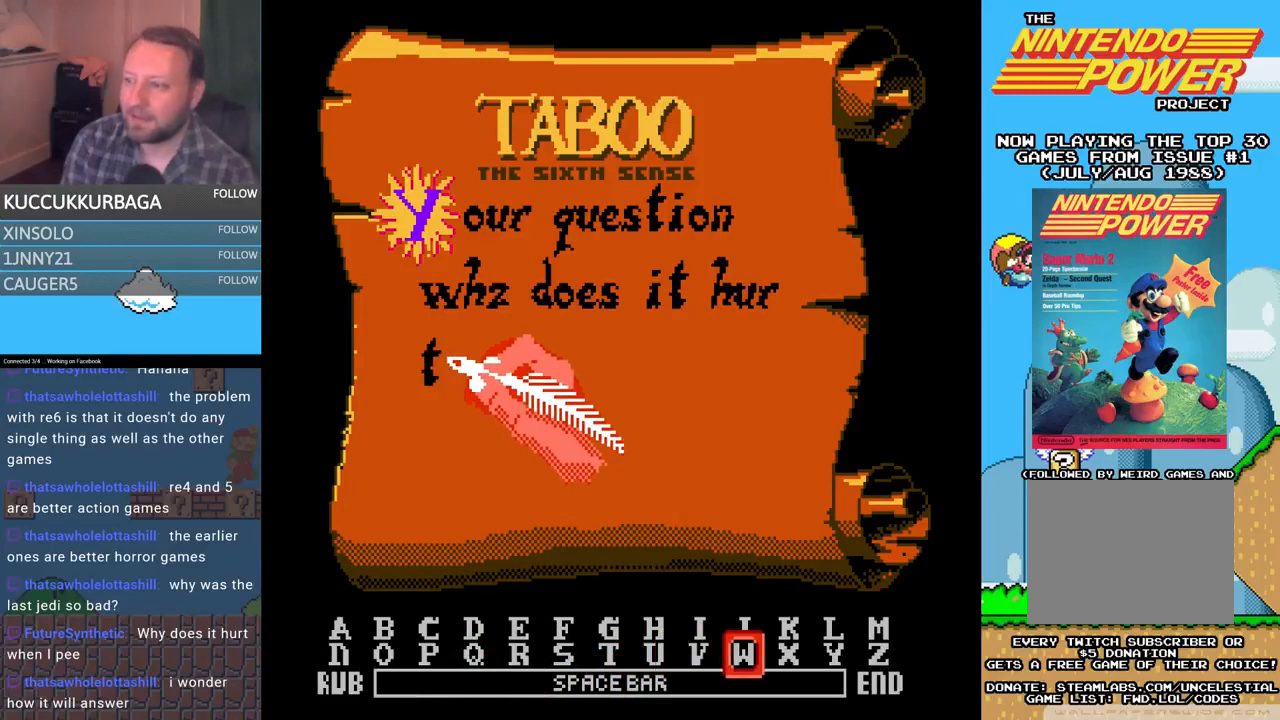
{"buttons": ["B"], "events": [[367, "B", "down"]]}
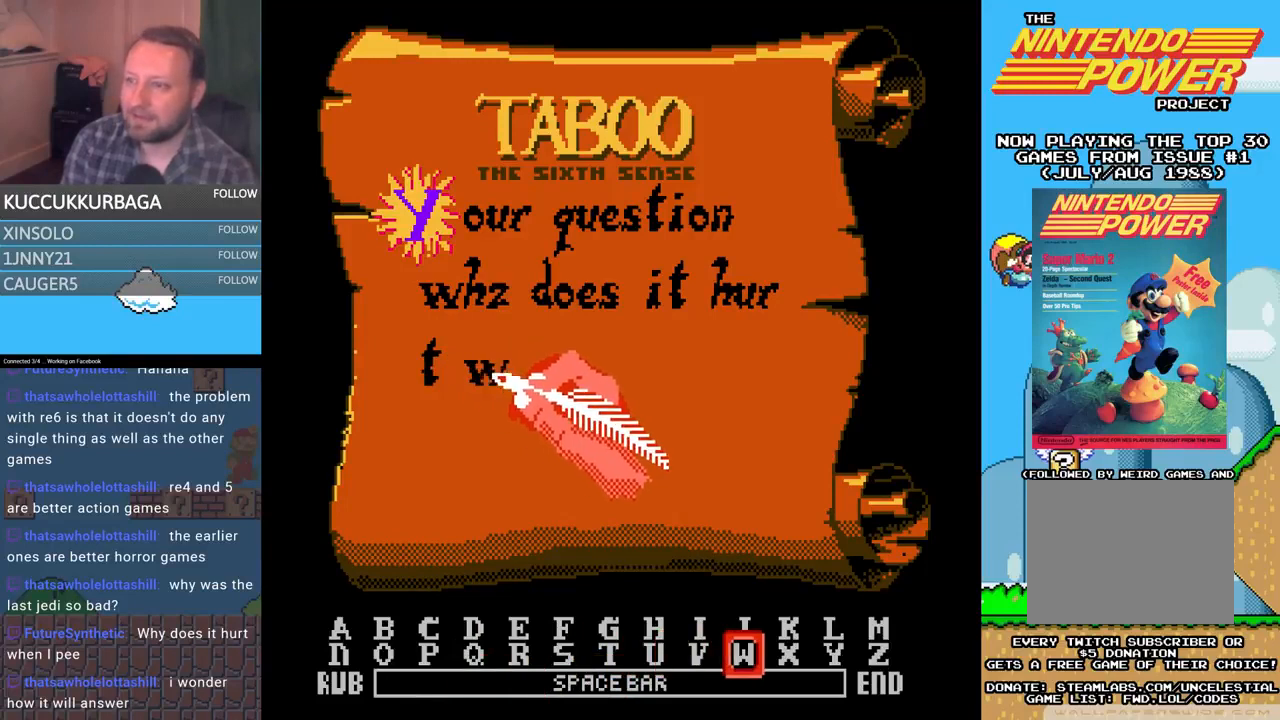
{"buttons": ["DPAD_LEFT"], "events": [[33, "B", "up"], [267, "DPAD_LEFT", "down"]]}
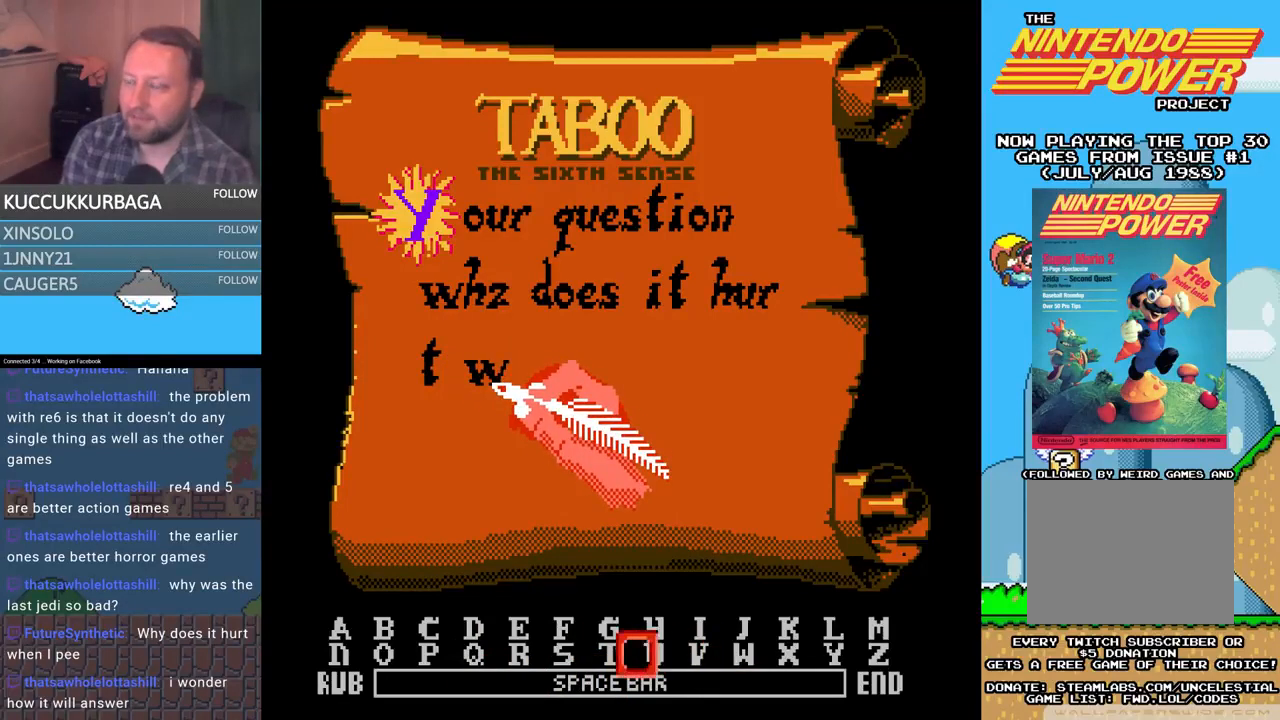
{"buttons": ["DPAD_UP"], "events": [[100, "DPAD_LEFT", "up"], [467, "DPAD_UP", "down"]]}
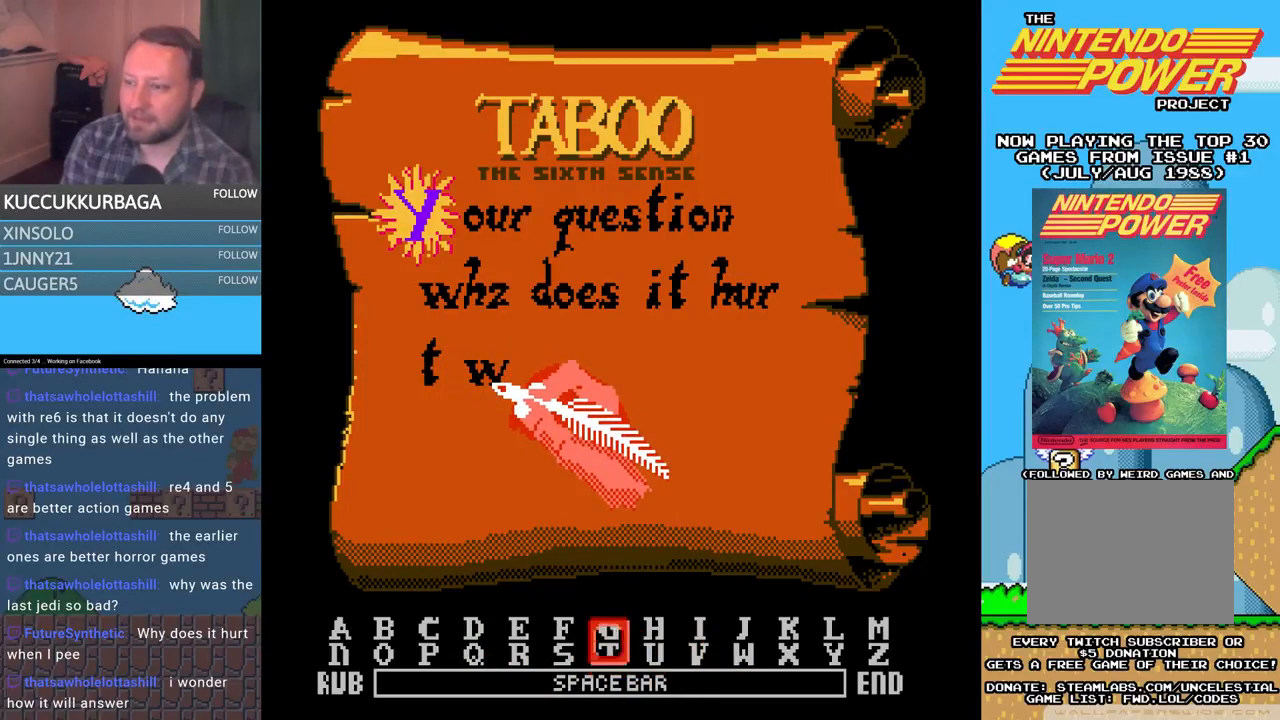
{"buttons": ["B"], "events": [[67, "DPAD_UP", "up"], [200, "DPAD_RIGHT", "down"], [300, "DPAD_RIGHT", "up"], [467, "B", "down"]]}
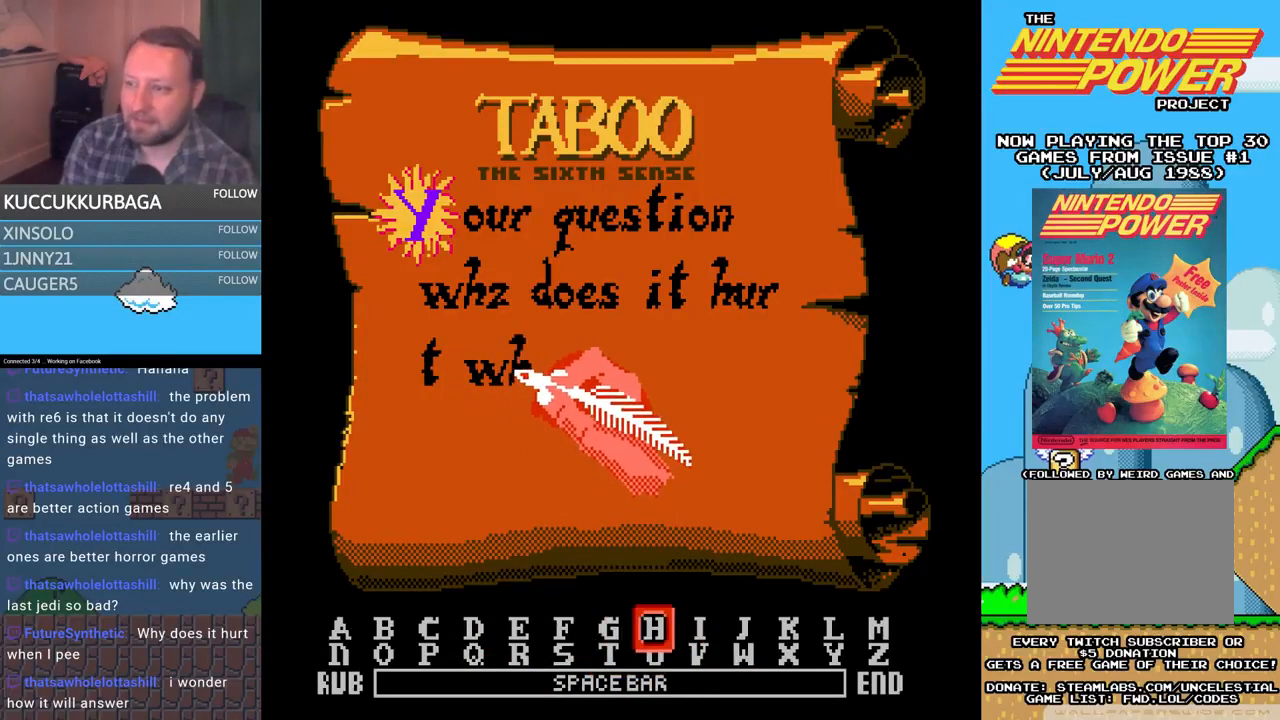
{"buttons": ["DPAD_LEFT"], "events": [[100, "B", "up"], [133, "DPAD_LEFT", "down"]]}
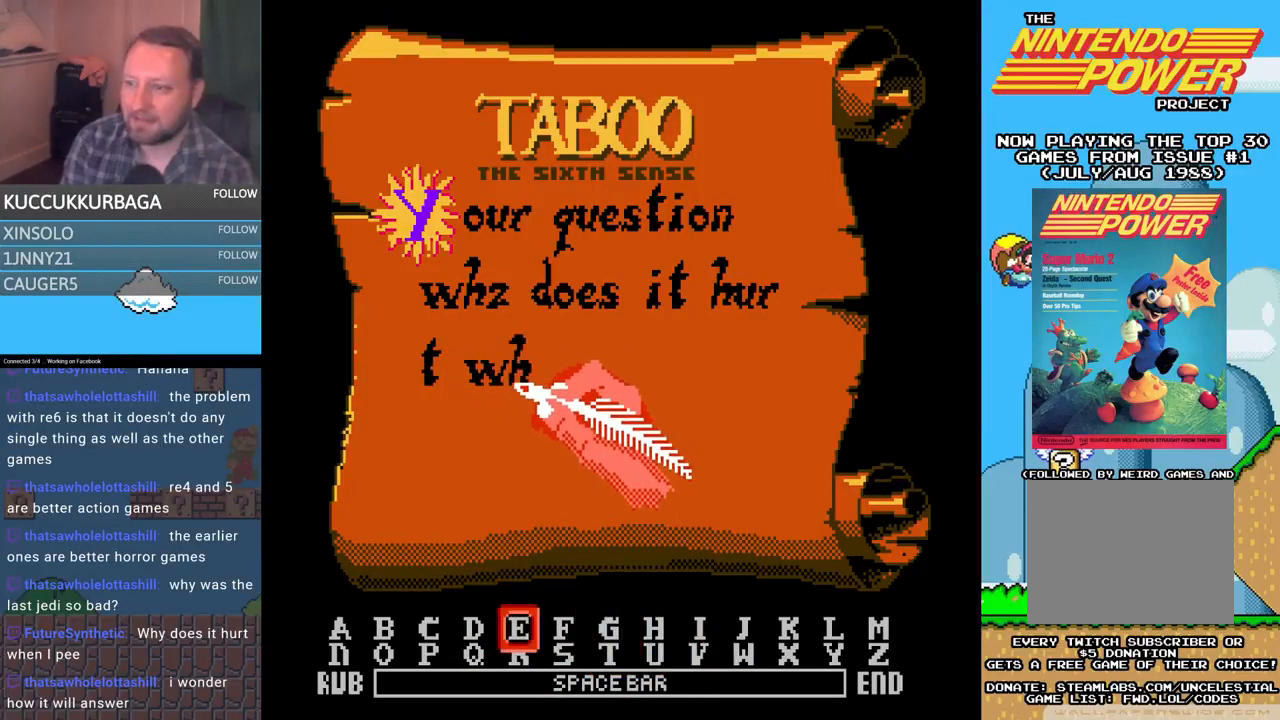
{"buttons": ["B"], "events": [[67, "DPAD_LEFT", "up"], [433, "B", "down"]]}
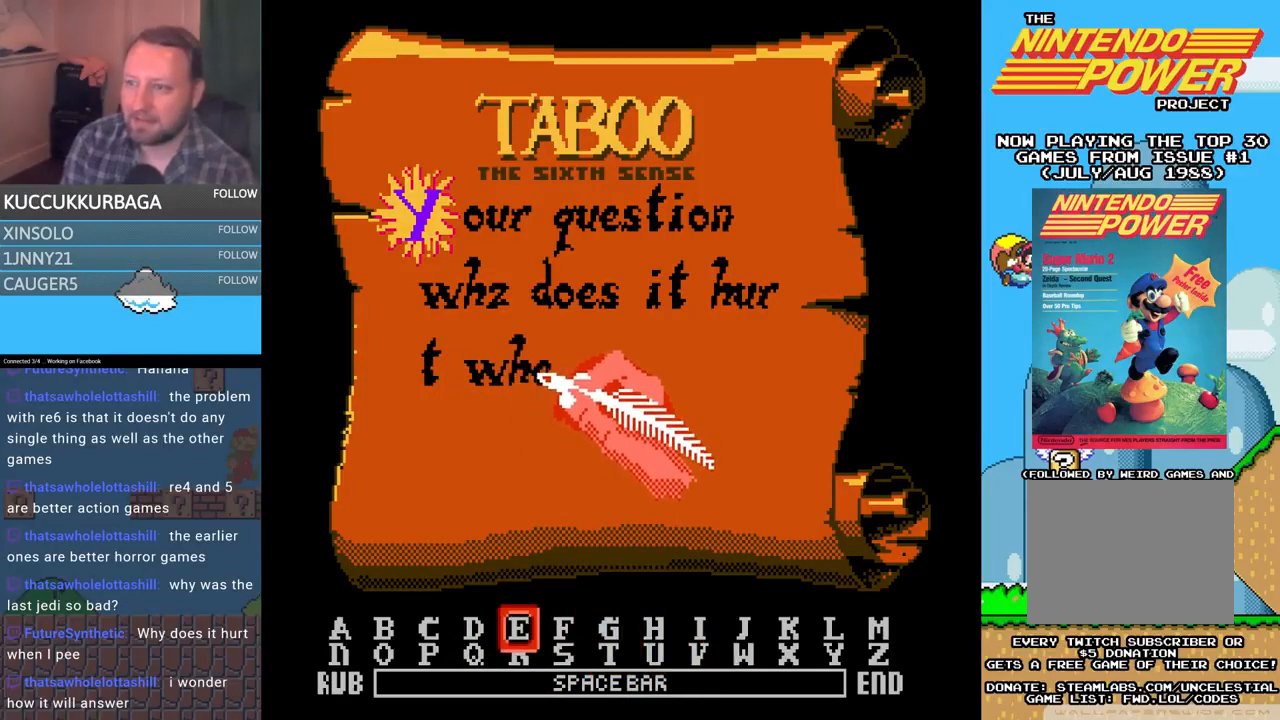
{"buttons": ["DPAD_RIGHT"], "events": [[100, "B", "up"], [167, "DPAD_DOWN", "down"], [267, "DPAD_DOWN", "up"], [367, "DPAD_RIGHT", "down"]]}
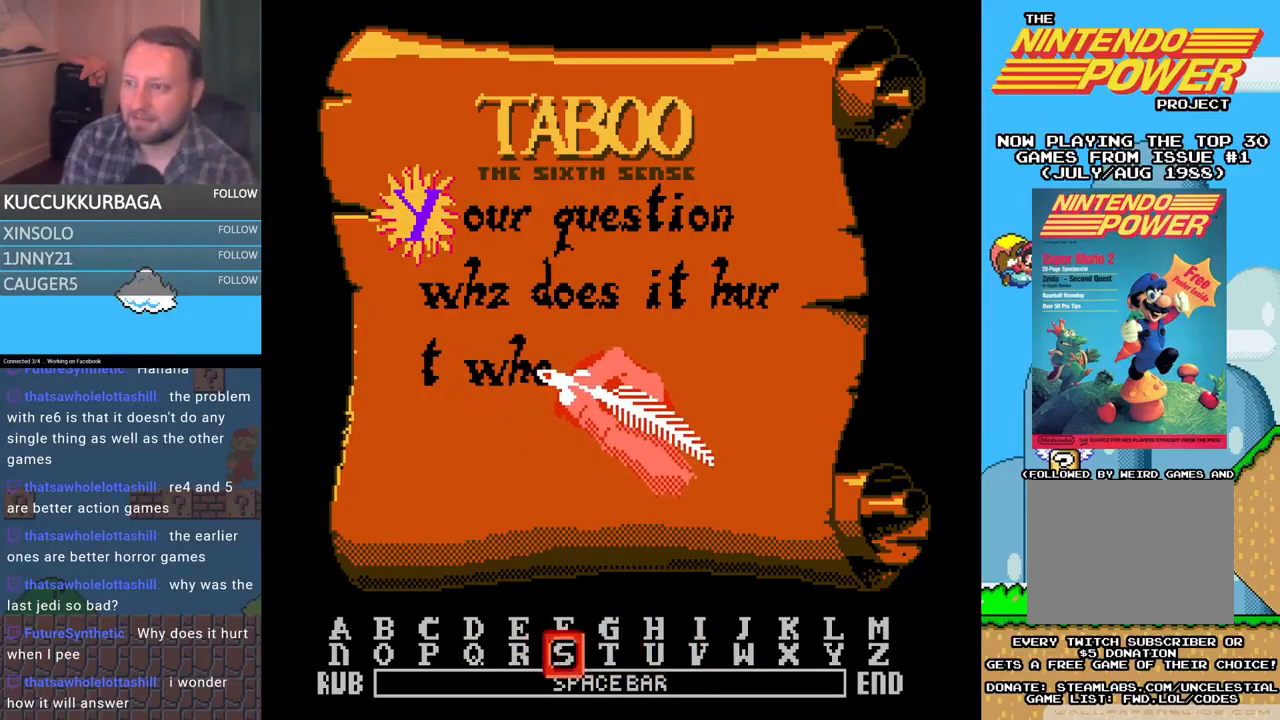
{"buttons": ["DPAD_RIGHT"], "events": []}
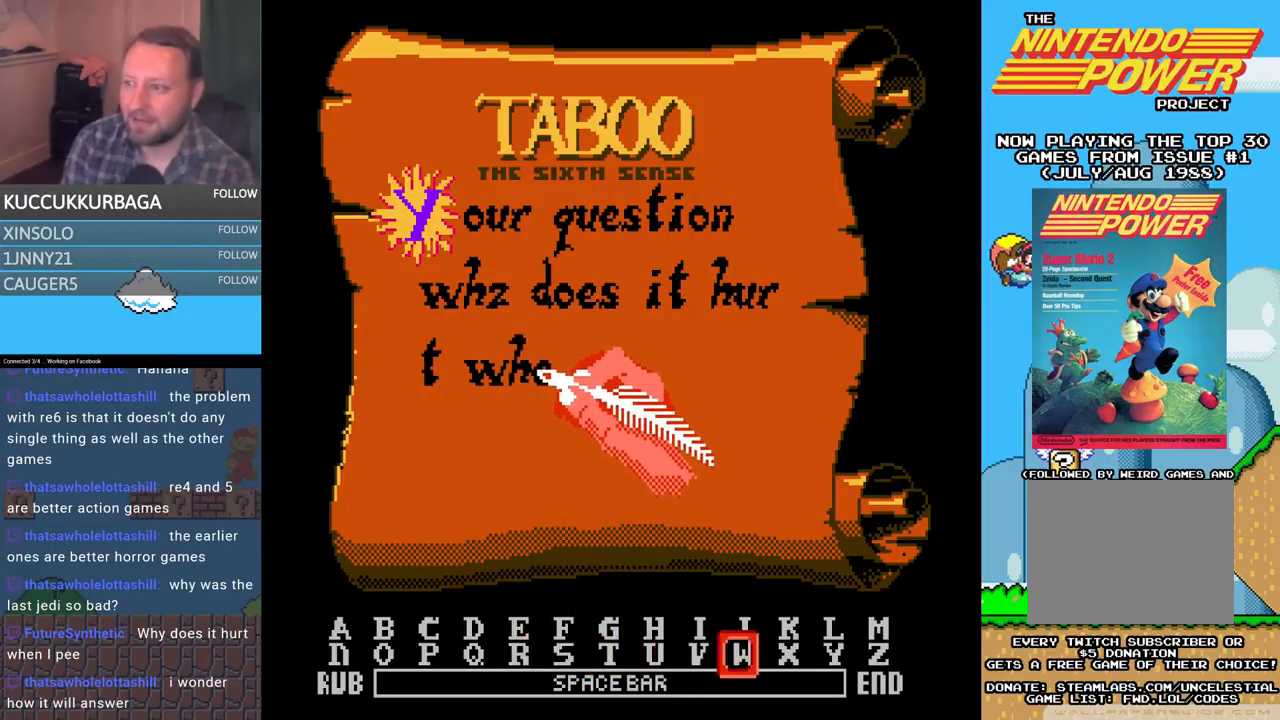
{"buttons": [], "events": [[133, "DPAD_RIGHT", "up"], [367, "DPAD_UP", "down"], [467, "DPAD_UP", "up"]]}
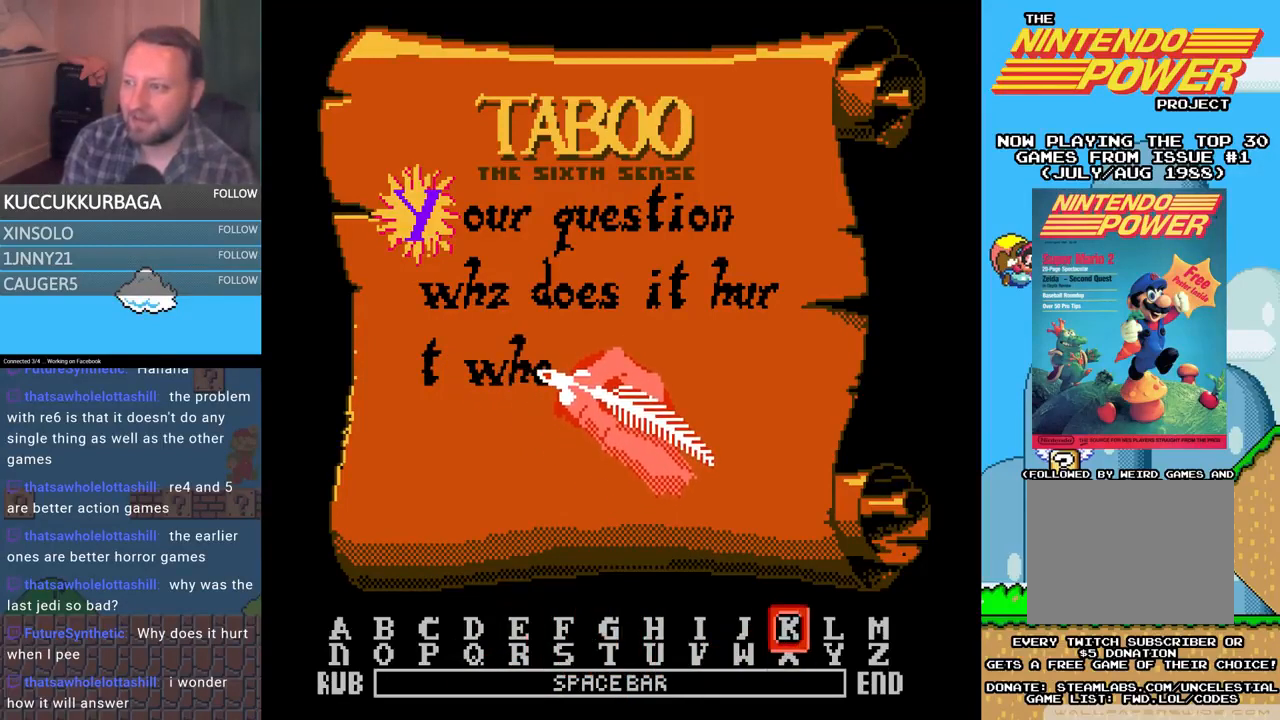
{"buttons": [], "events": [[233, "DPAD_LEFT", "down"], [367, "DPAD_LEFT", "up"]]}
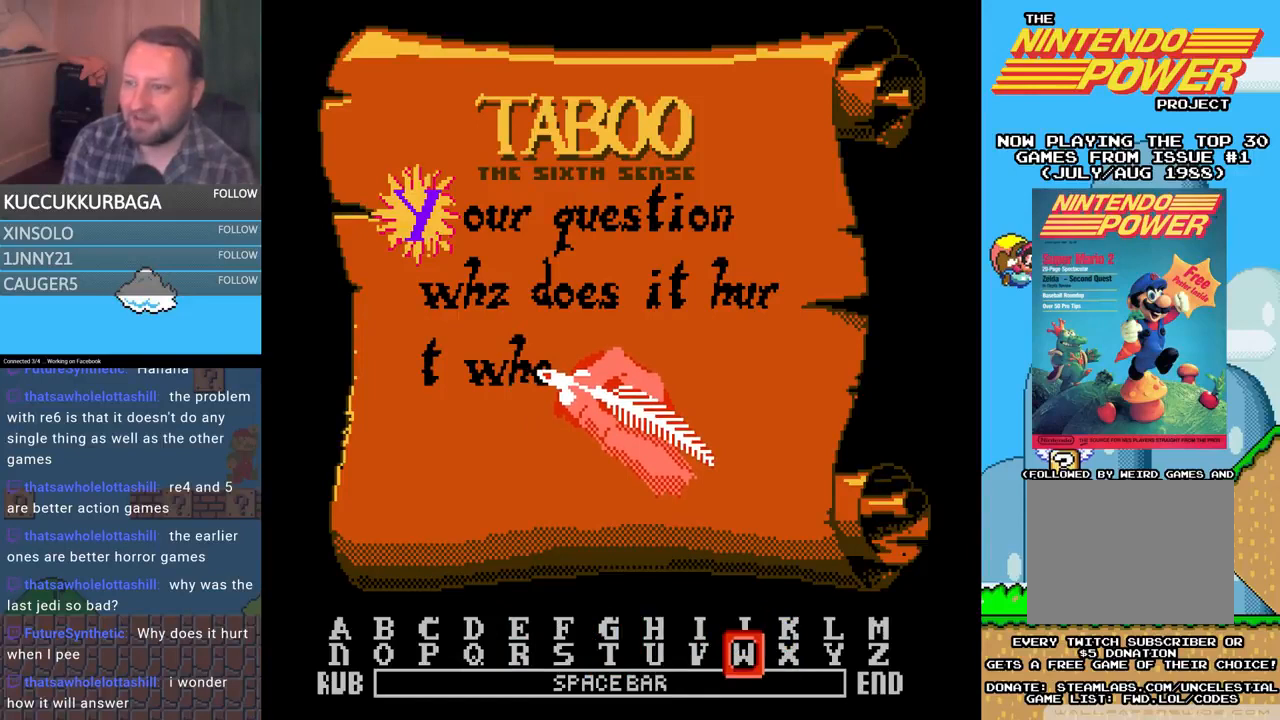
{"buttons": ["DPAD_LEFT"], "events": [[100, "DPAD_LEFT", "down"]]}
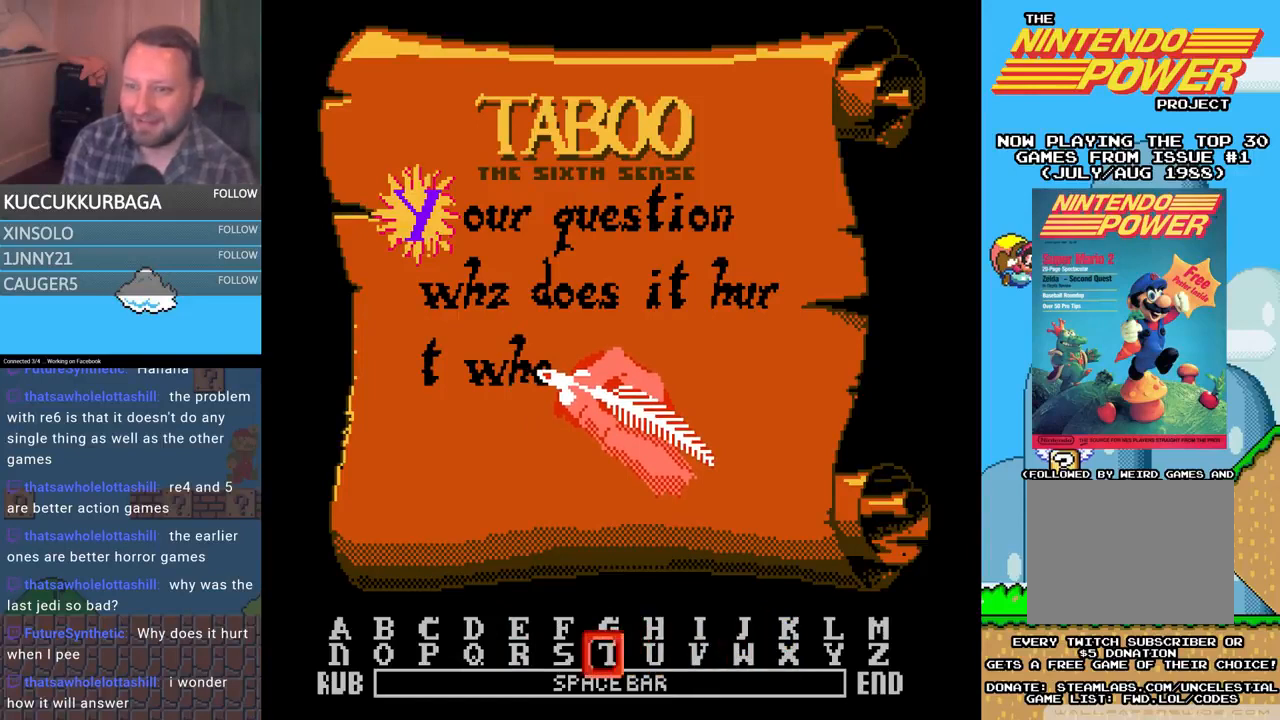
{"buttons": ["DPAD_LEFT"], "events": []}
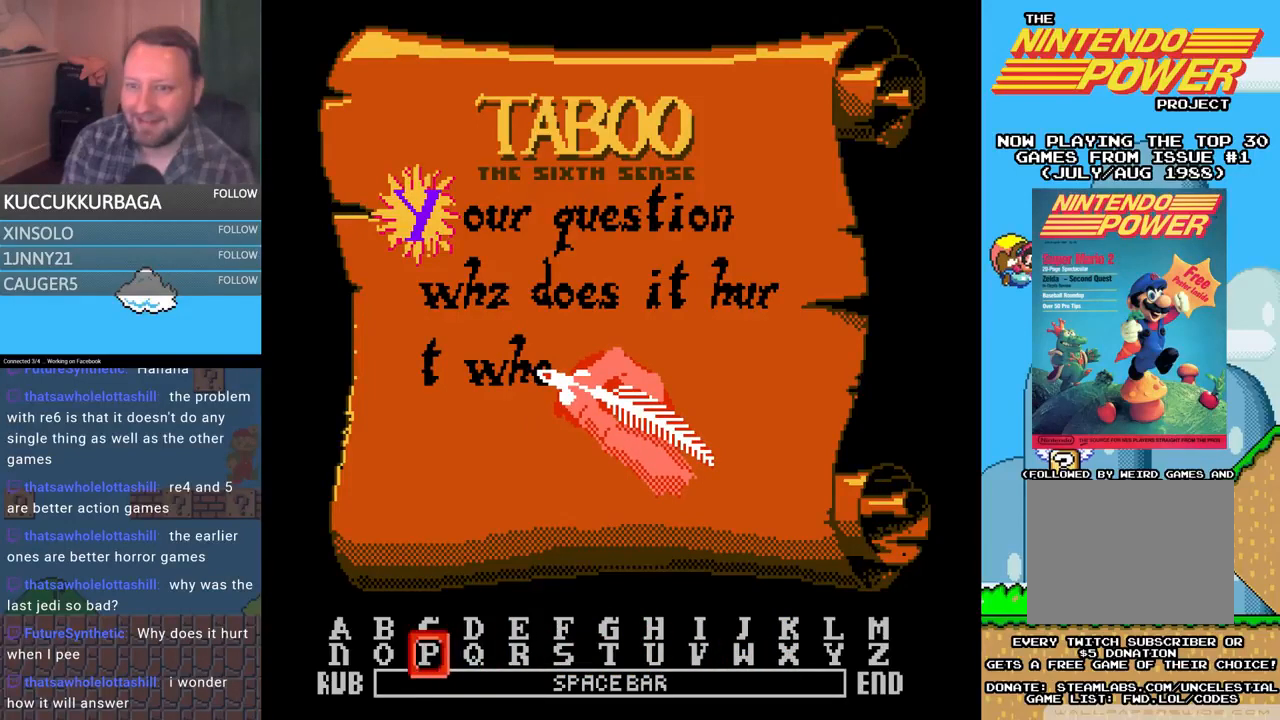
{"buttons": [], "events": [[200, "DPAD_LEFT", "up"]]}
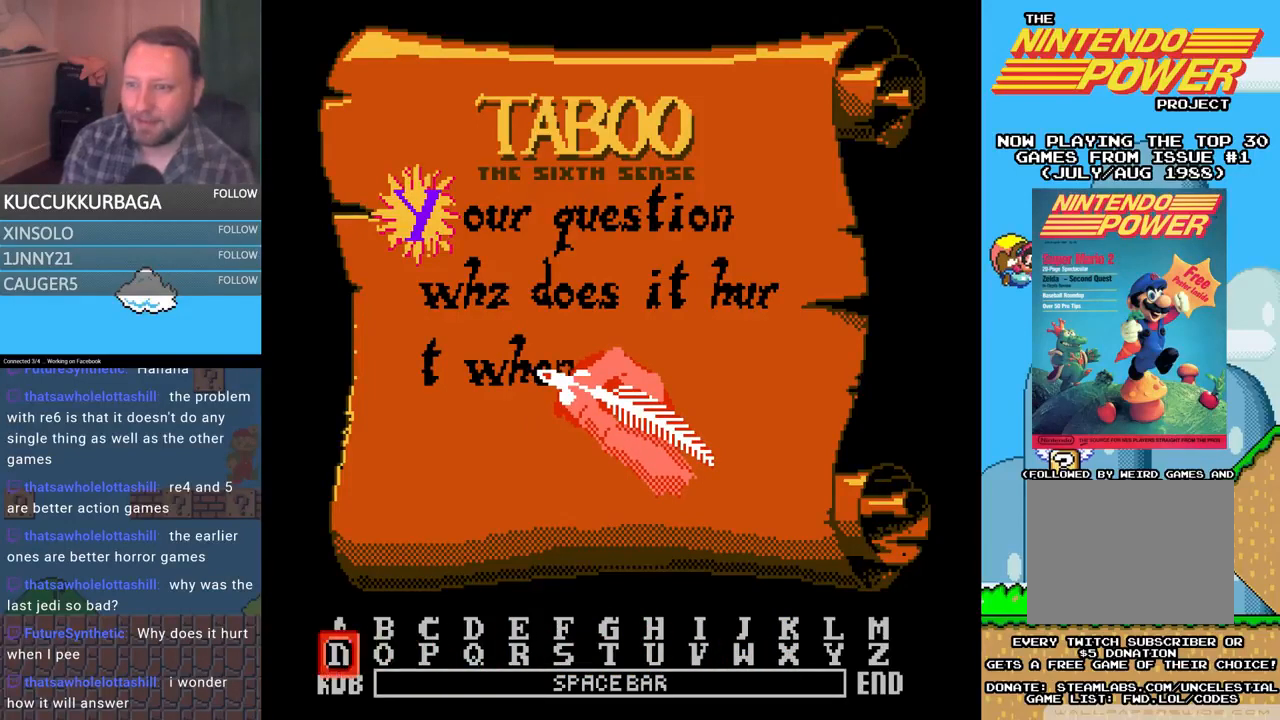
{"buttons": [], "events": [[67, "B", "down"], [200, "B", "up"], [267, "DPAD_RIGHT", "down"], [400, "DPAD_RIGHT", "up"]]}
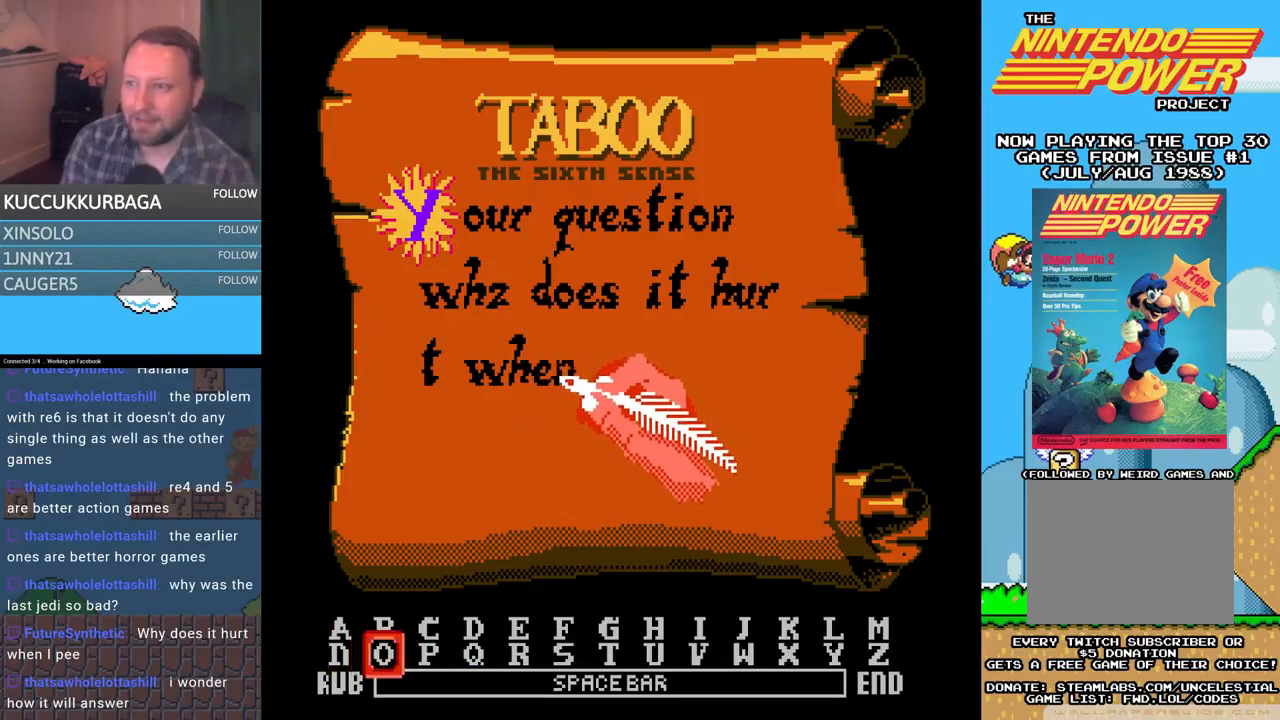
{"buttons": ["DPAD_RIGHT"], "events": [[133, "DPAD_DOWN", "down"], [233, "DPAD_DOWN", "up"], [433, "DPAD_RIGHT", "down"]]}